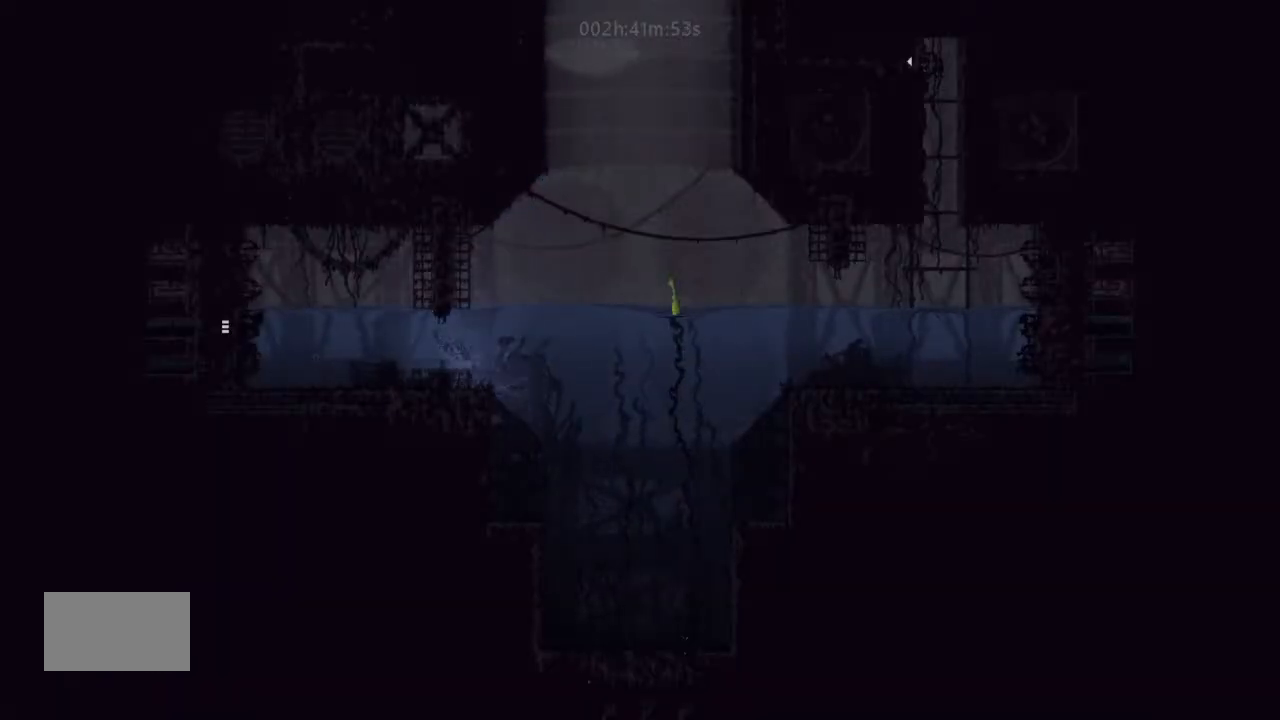
Gameplay with keyboard and mouse; each line is a JSON object with the keys held at the frame after it. "events" lists presses ("down") and releases ("up") of "down", "g", "j", "left", "right", "t" and "up" between this image and that frame as [ms after this image, input, new state], when the widget could be followed in between. No other keys are recorded. Mouse buttons are not recorded. Not read: mouse_move.
{"keys": ["j", "left", "up"], "events": [[33, "up", "up"], [133, "j", "up"], [200, "up", "down"], [266, "up", "up"], [400, "up", "down"], [466, "j", "down"]]}
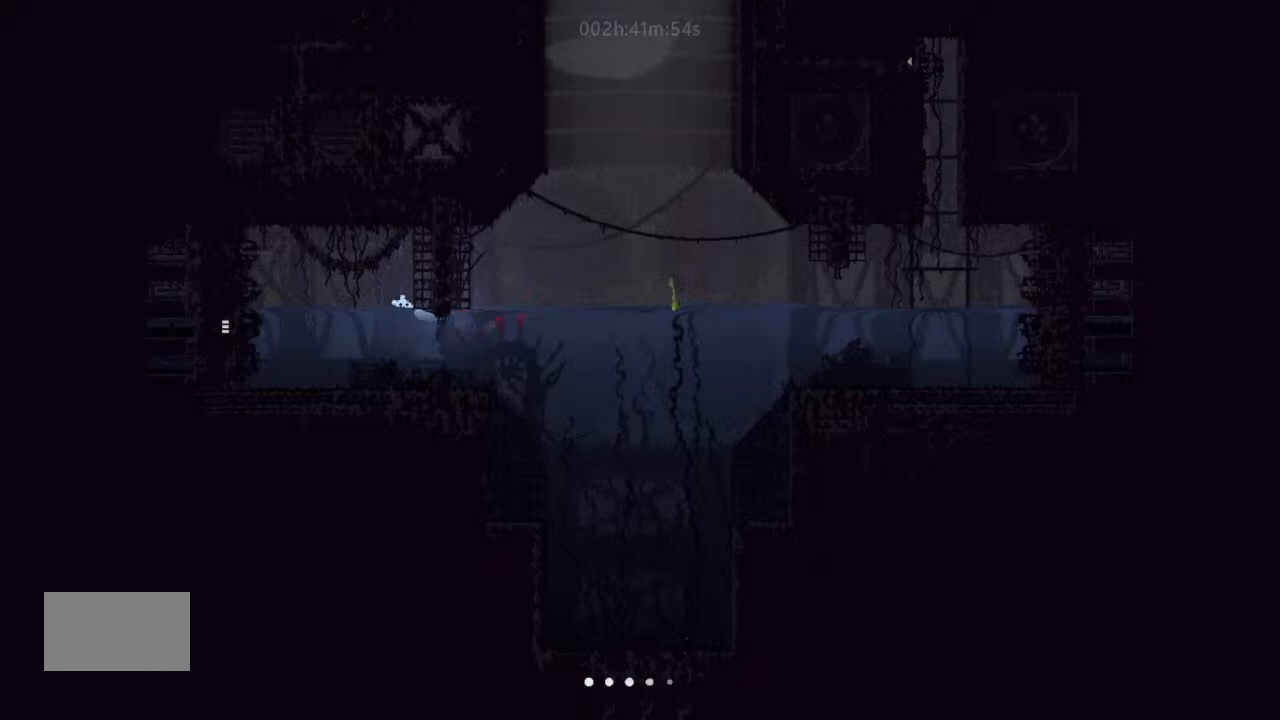
{"keys": ["left"], "events": [[33, "up", "up"], [100, "j", "up"], [100, "up", "down"], [233, "up", "up"], [266, "j", "down"], [300, "up", "down"], [400, "j", "up"], [400, "up", "up"]]}
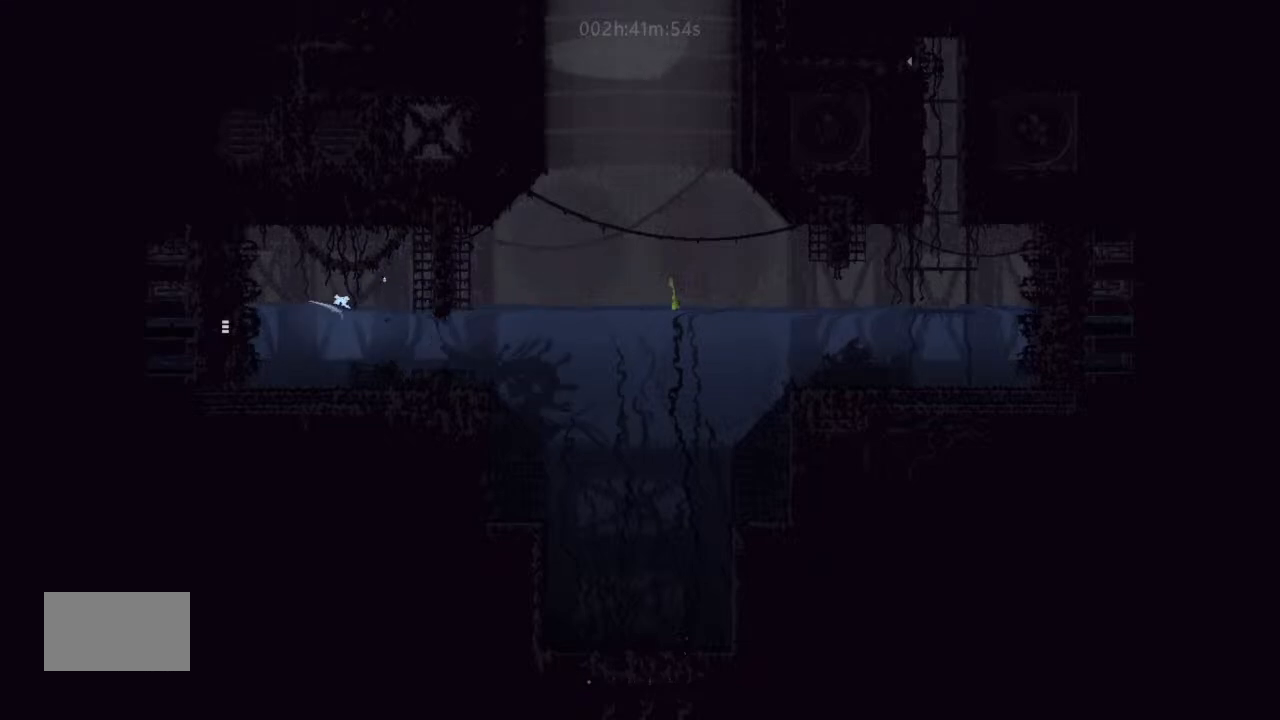
{"keys": ["left"], "events": [[33, "up", "down"], [200, "up", "up"]]}
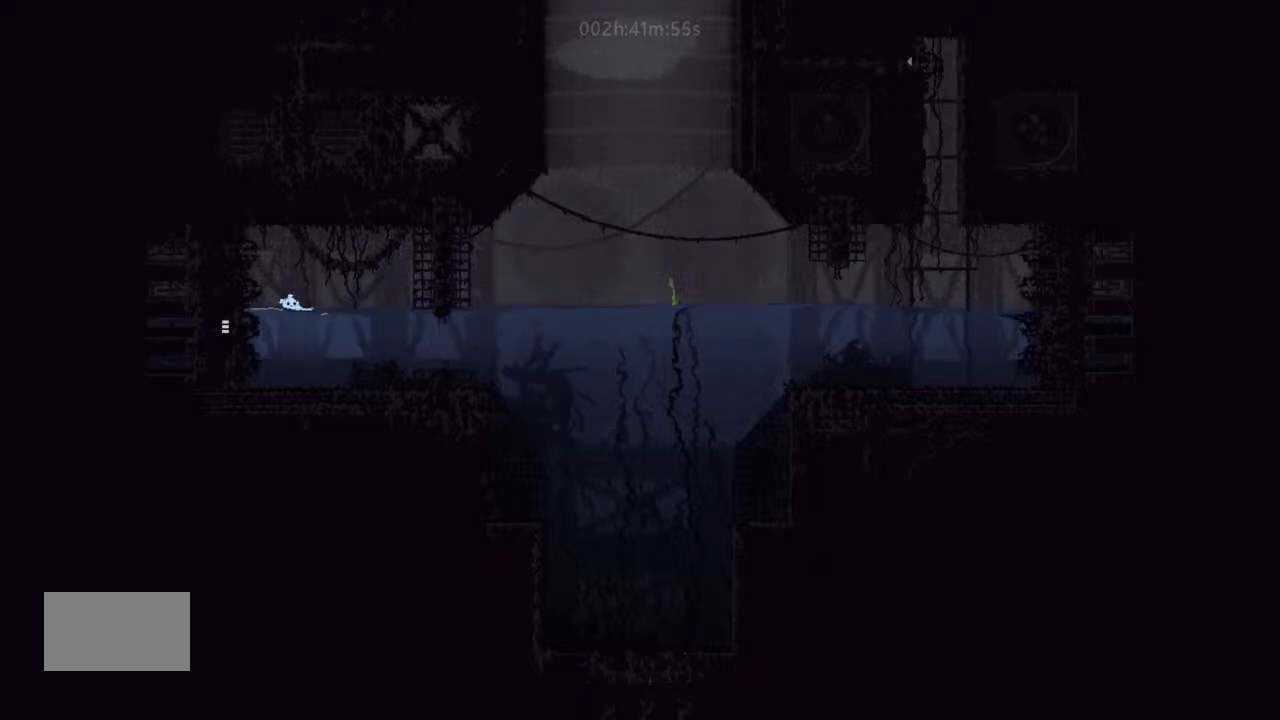
{"keys": ["left"], "events": [[33, "down", "down"], [266, "down", "up"]]}
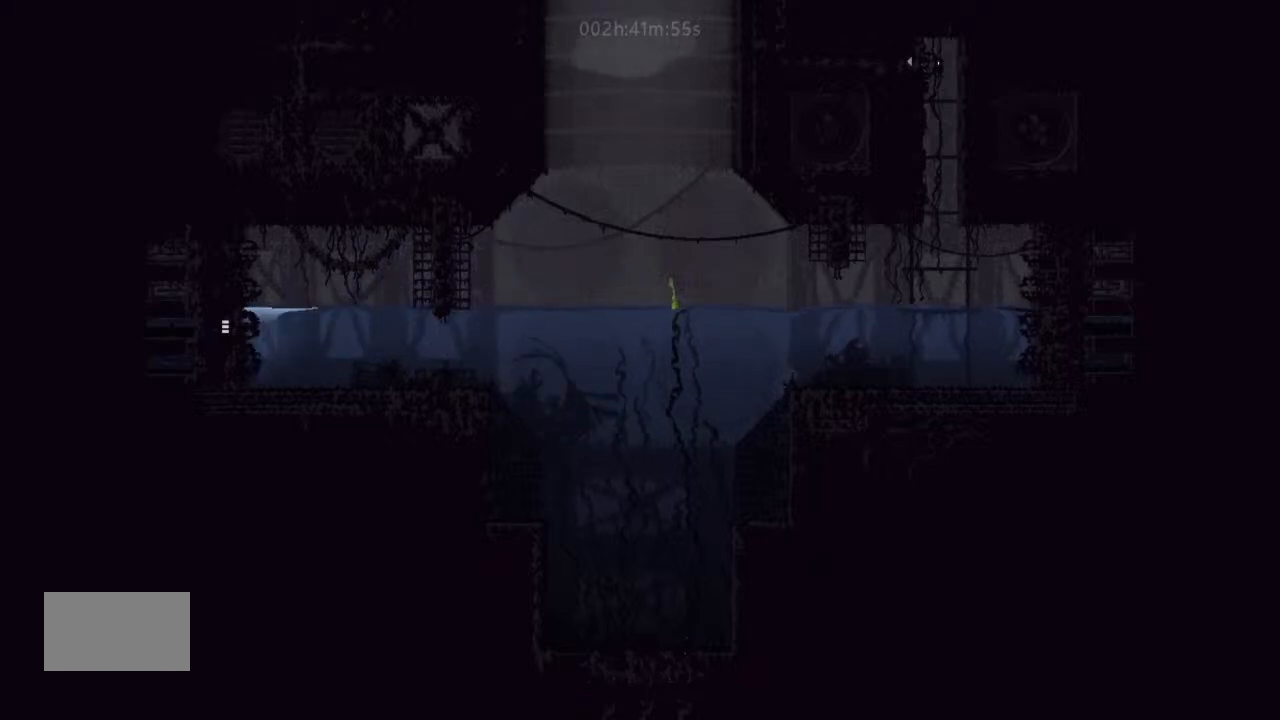
{"keys": ["left"], "events": []}
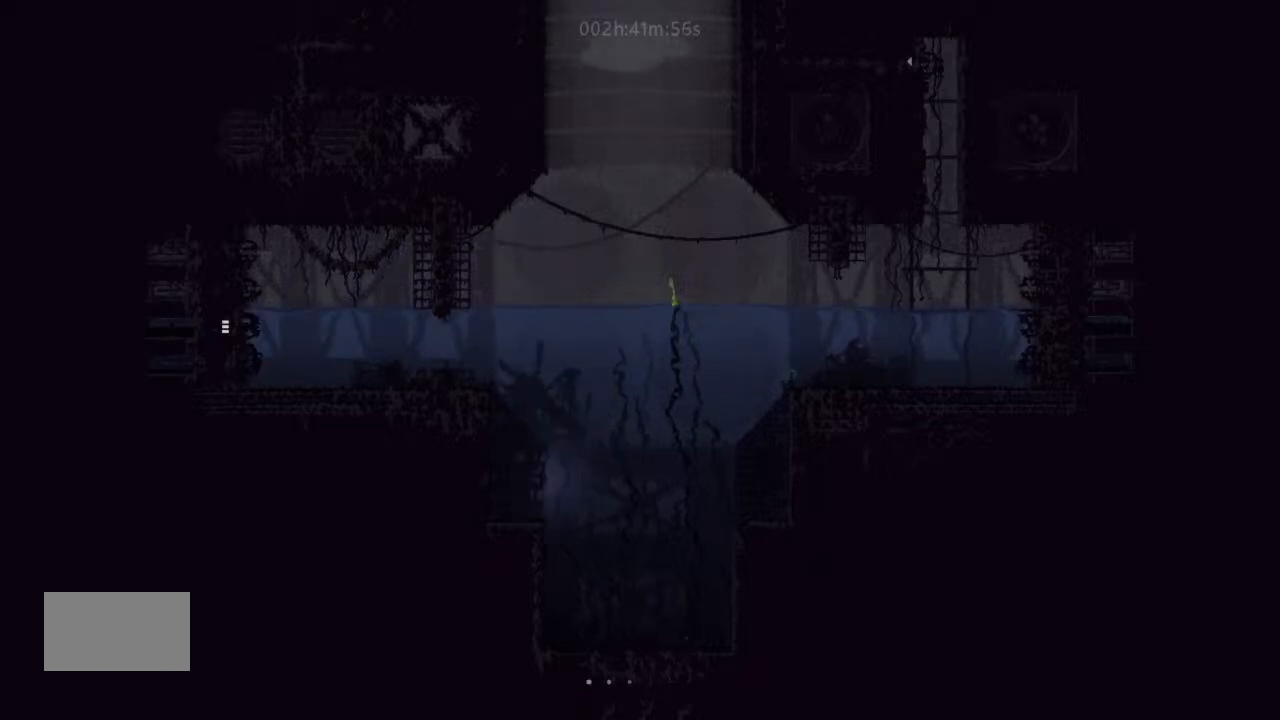
{"keys": ["j", "left"], "events": [[433, "j", "down"]]}
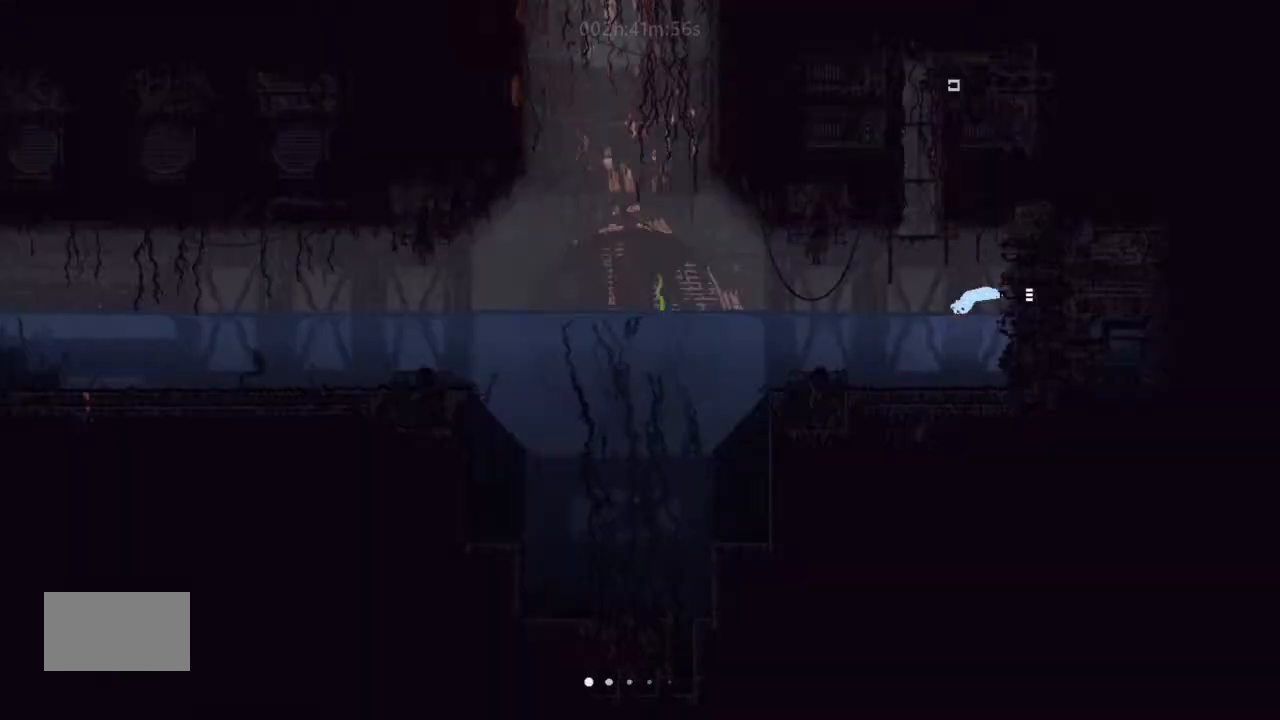
{"keys": ["left"], "events": [[66, "j", "up"], [100, "j", "down"], [100, "up", "down"], [233, "up", "up"], [266, "j", "up"], [300, "up", "down"], [400, "up", "up"]]}
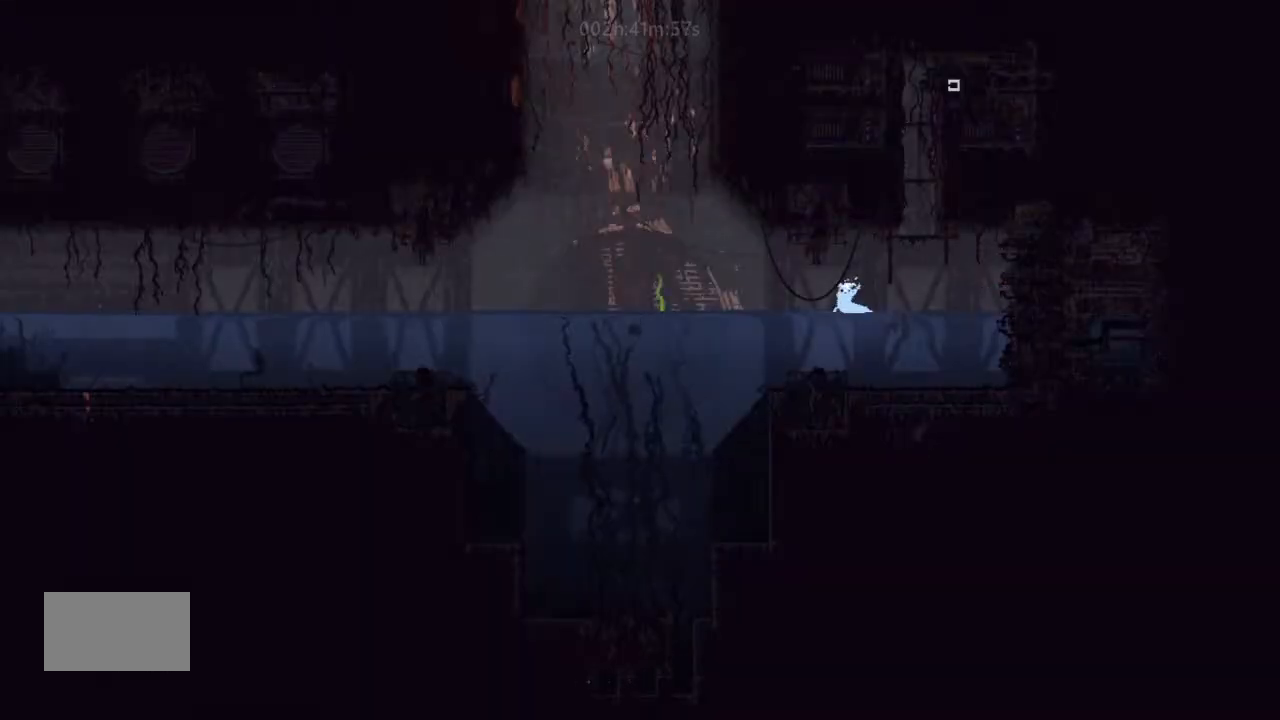
{"keys": ["left", "up"], "events": [[66, "j", "down"], [200, "j", "up"], [233, "up", "down"]]}
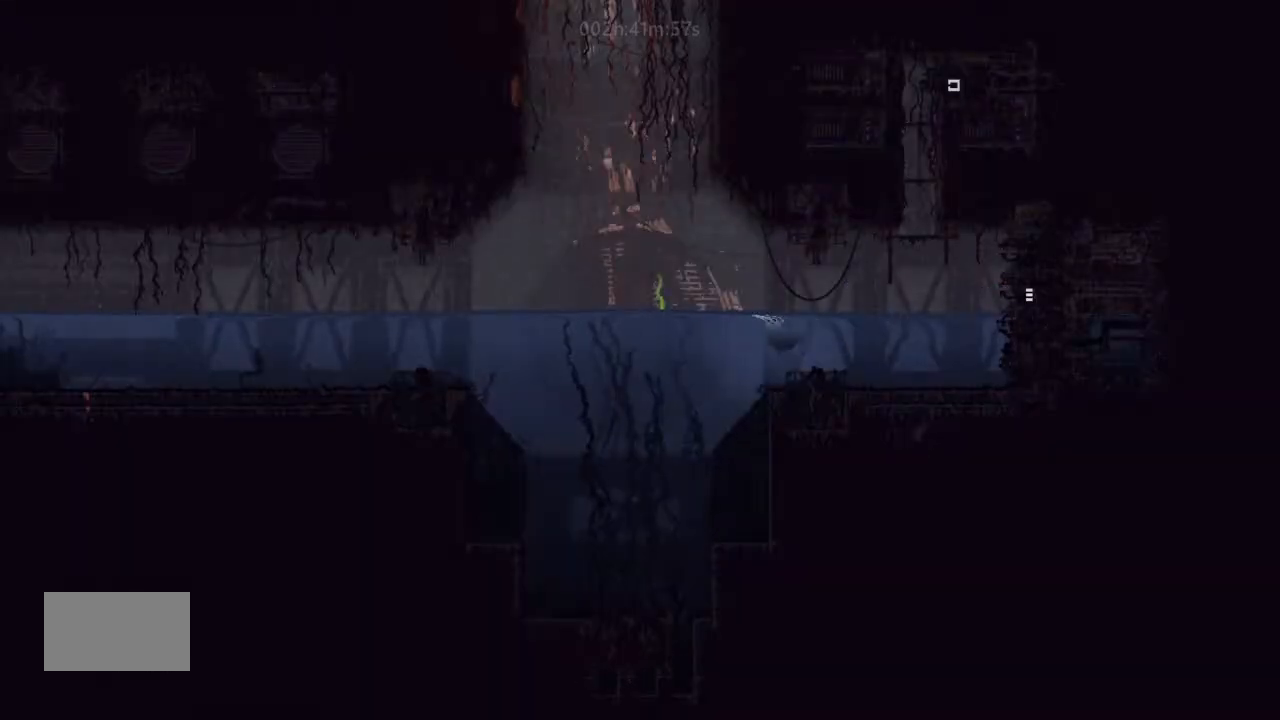
{"keys": ["left", "up"], "events": [[66, "j", "down"], [66, "up", "up"], [200, "up", "down"], [233, "j", "up"], [300, "up", "up"], [466, "up", "down"]]}
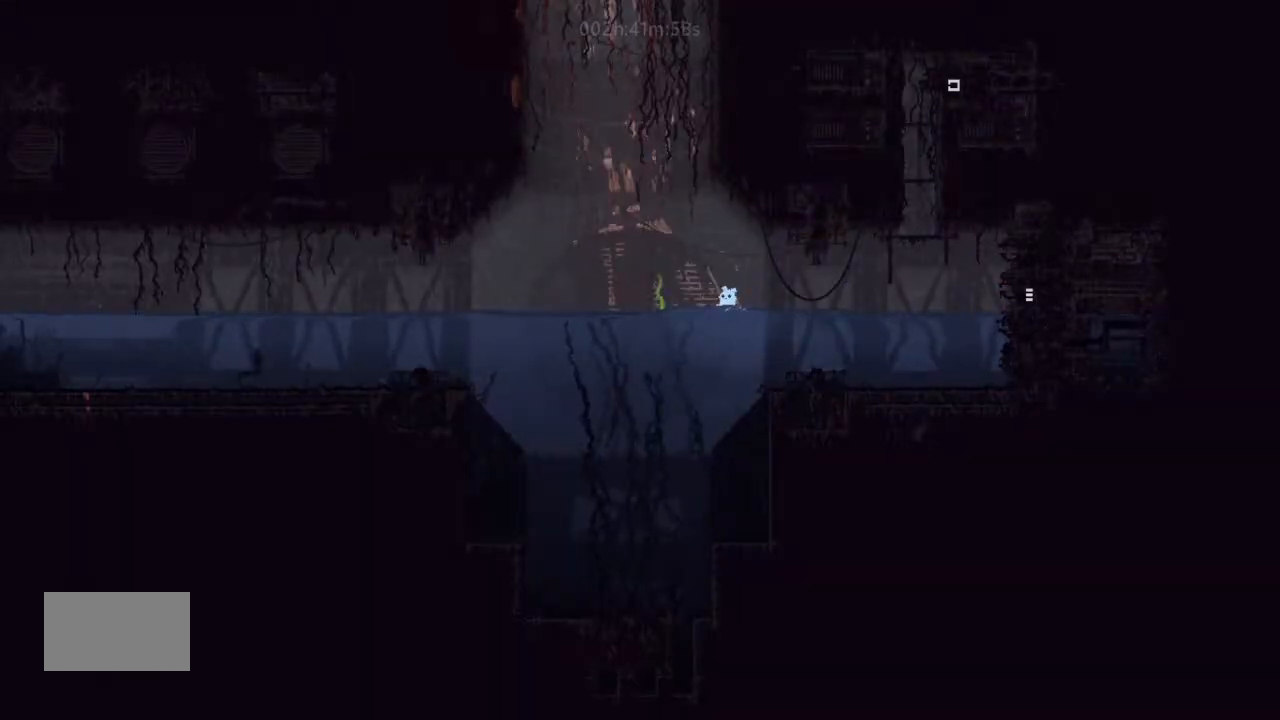
{"keys": ["left"], "events": [[66, "j", "down"], [100, "up", "up"], [233, "j", "up"], [233, "up", "down"], [366, "up", "up"]]}
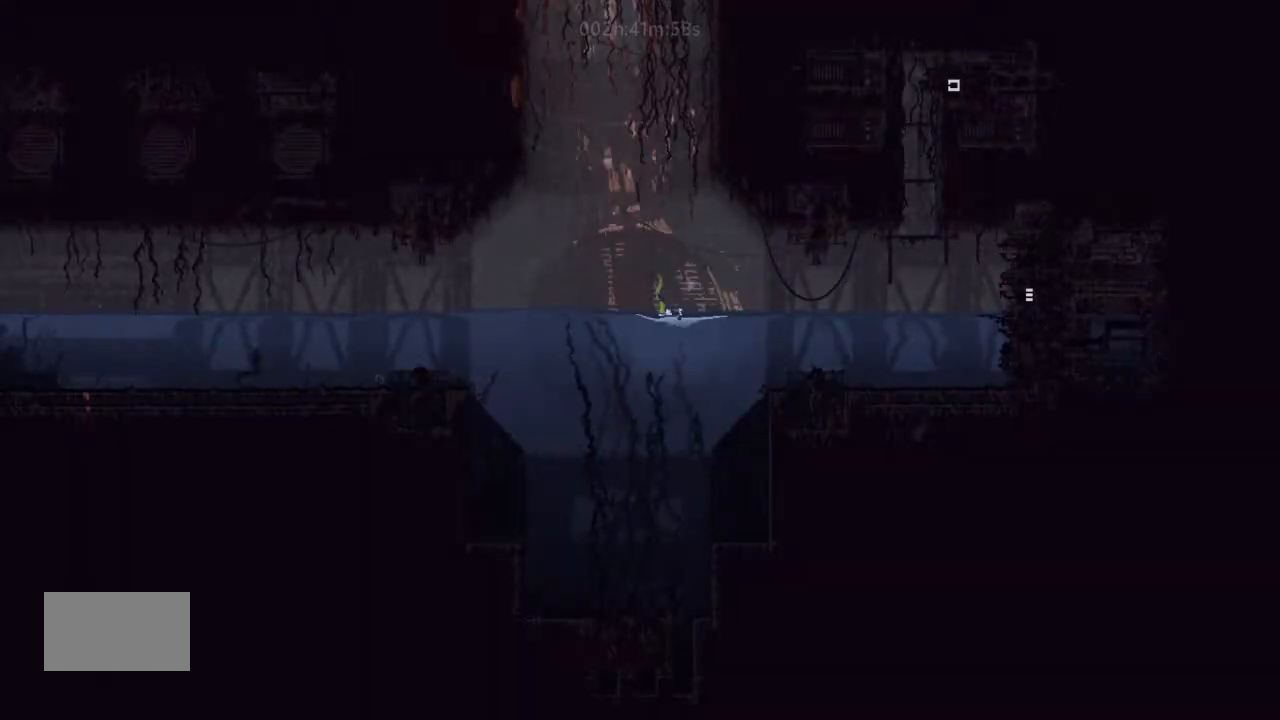
{"keys": ["left", "up"], "events": [[66, "down", "down"], [300, "down", "up"], [433, "up", "down"]]}
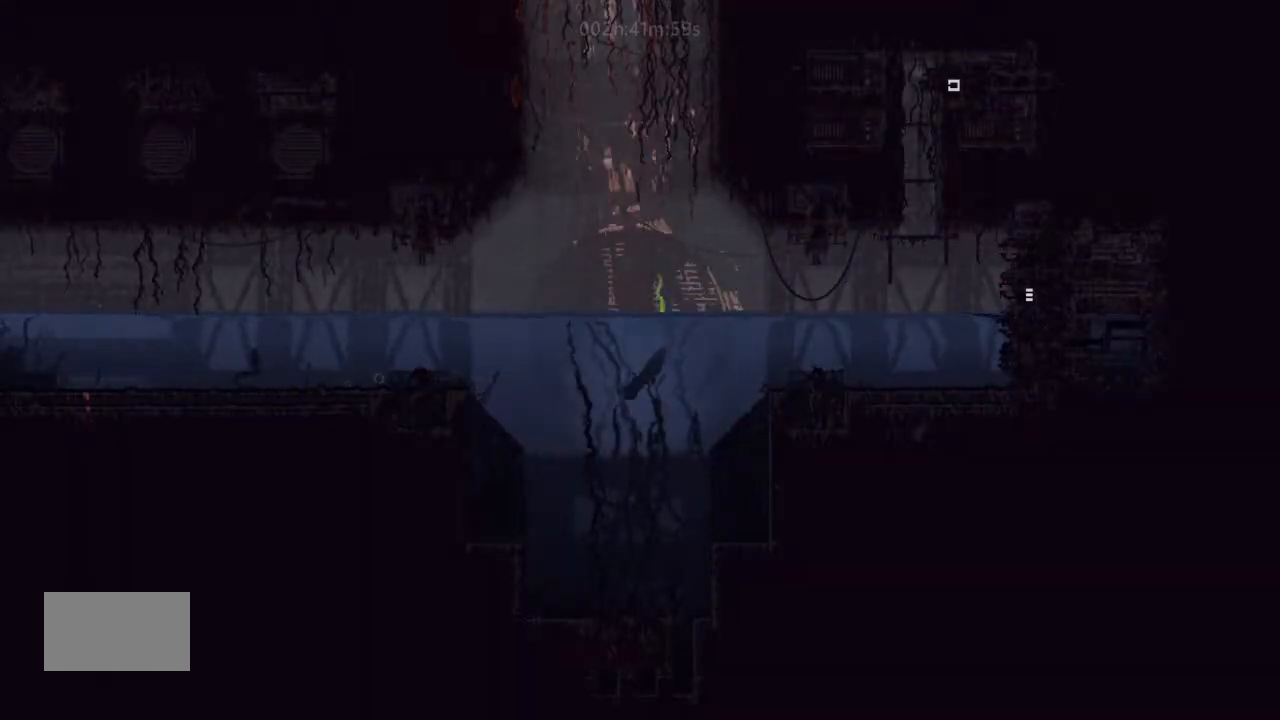
{"keys": ["j", "left"], "events": [[366, "j", "down"], [366, "up", "up"]]}
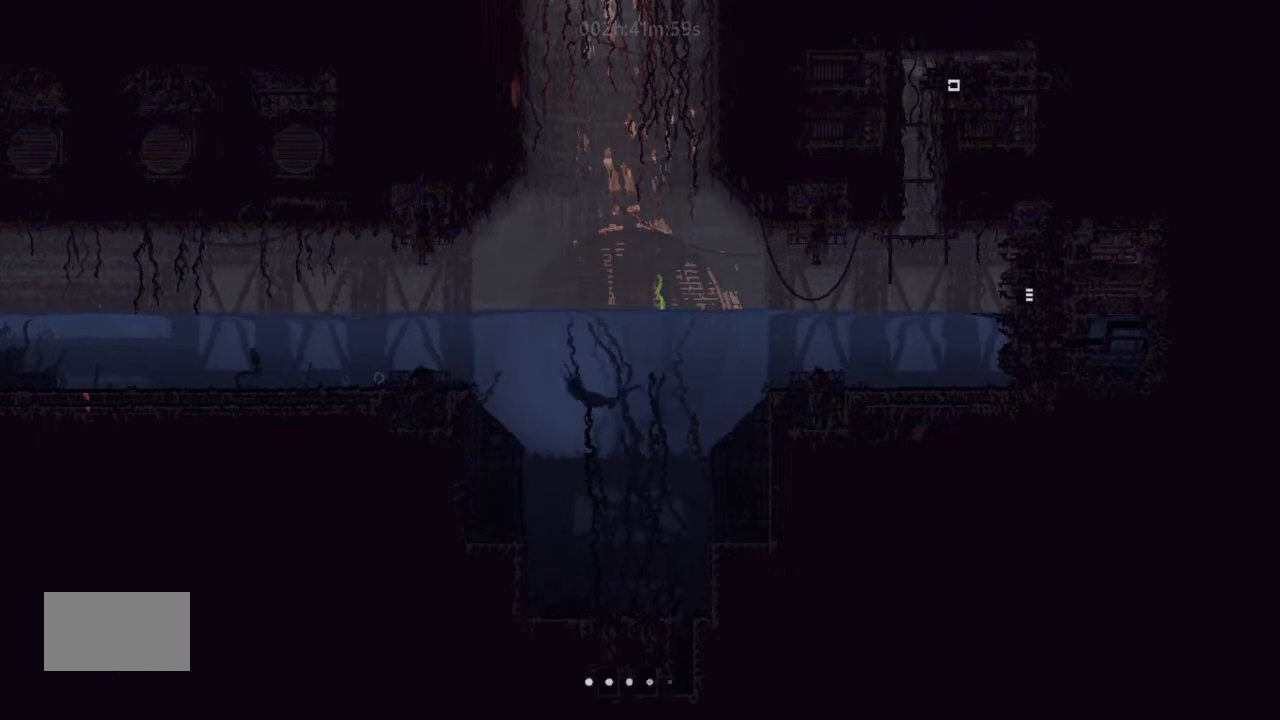
{"keys": ["j", "left", "up"], "events": [[466, "up", "down"]]}
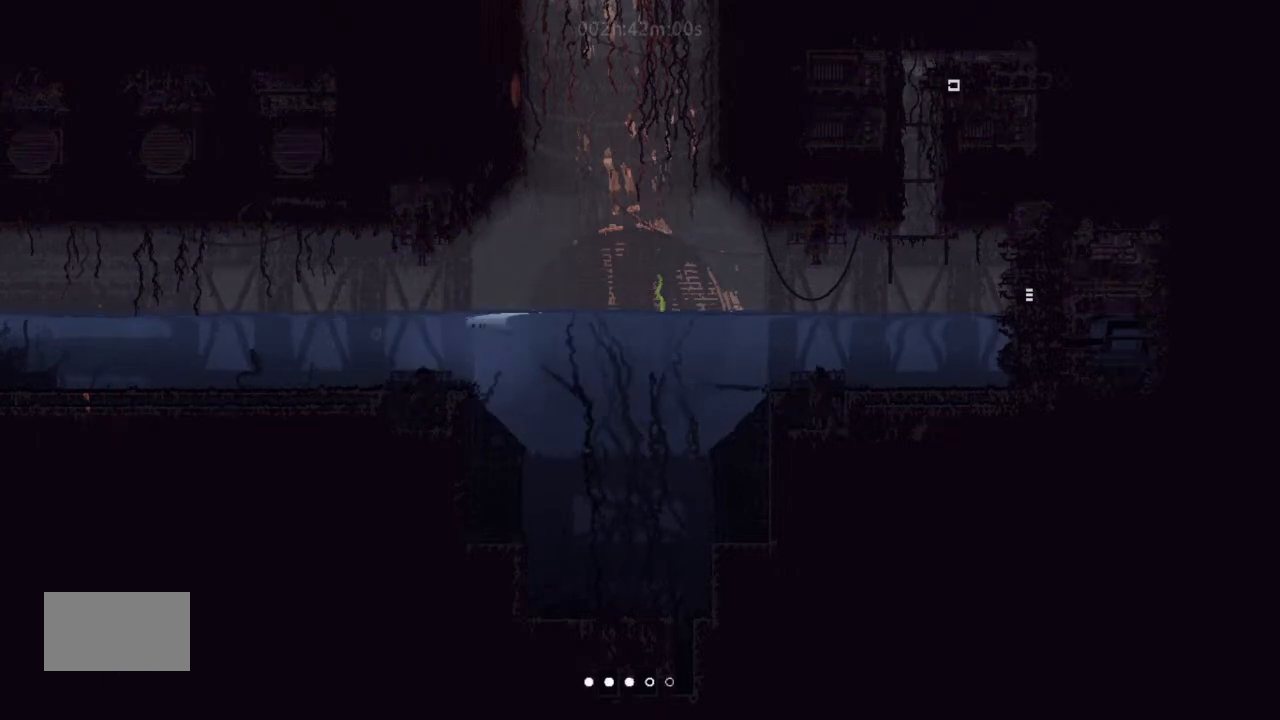
{"keys": ["left", "up"], "events": [[66, "j", "up"], [100, "up", "up"], [133, "j", "down"], [200, "up", "down"], [266, "j", "up"], [300, "up", "up"], [400, "up", "down"]]}
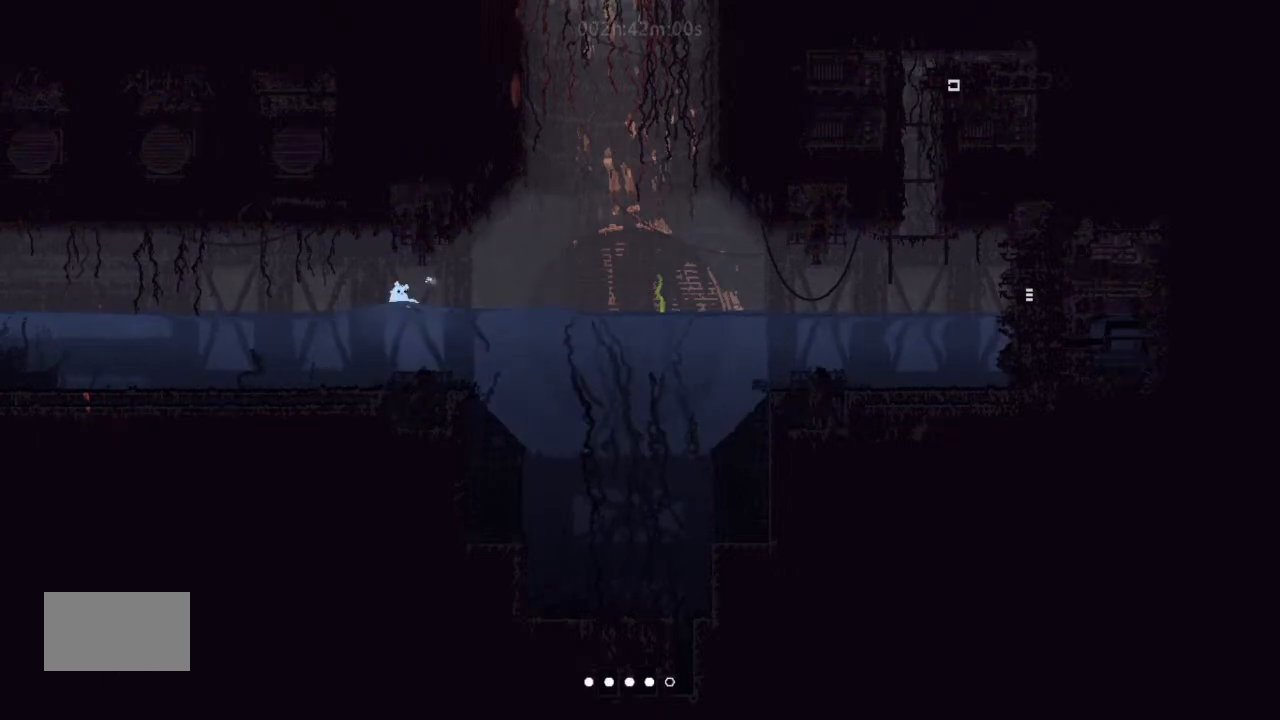
{"keys": ["down", "left"], "events": [[33, "up", "up"], [200, "down", "down"]]}
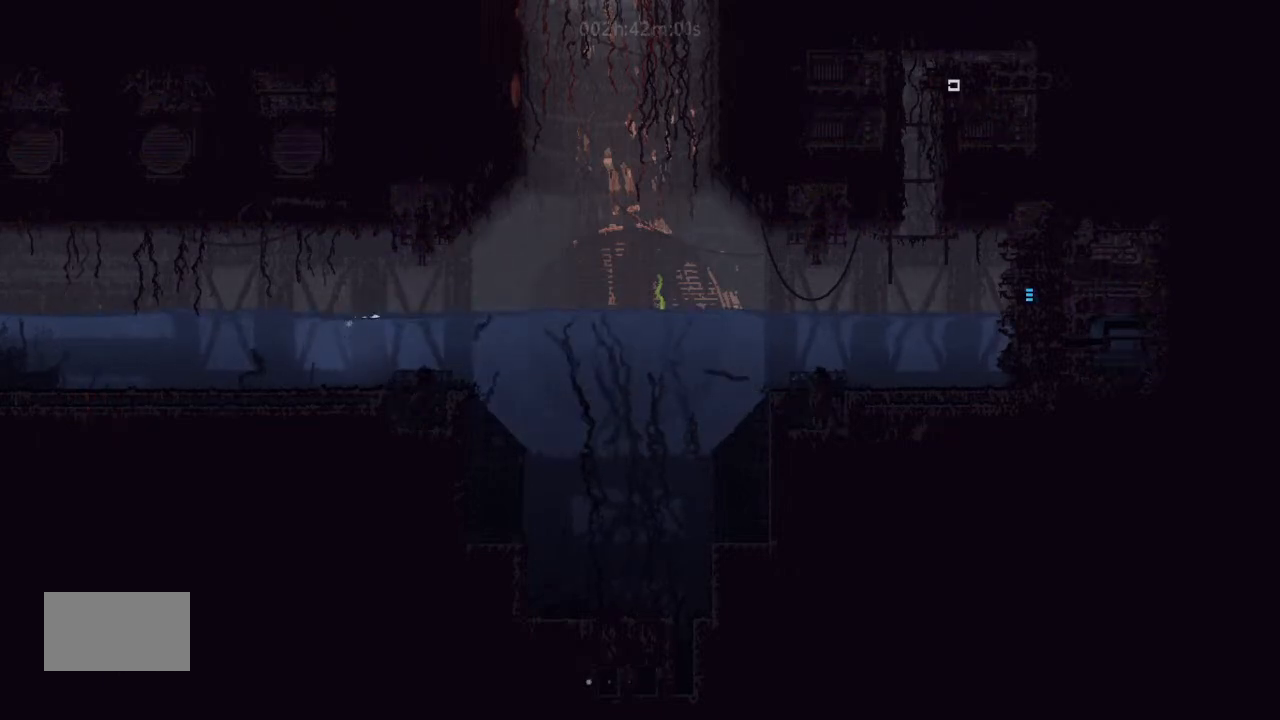
{"keys": ["left"], "events": [[233, "down", "up"]]}
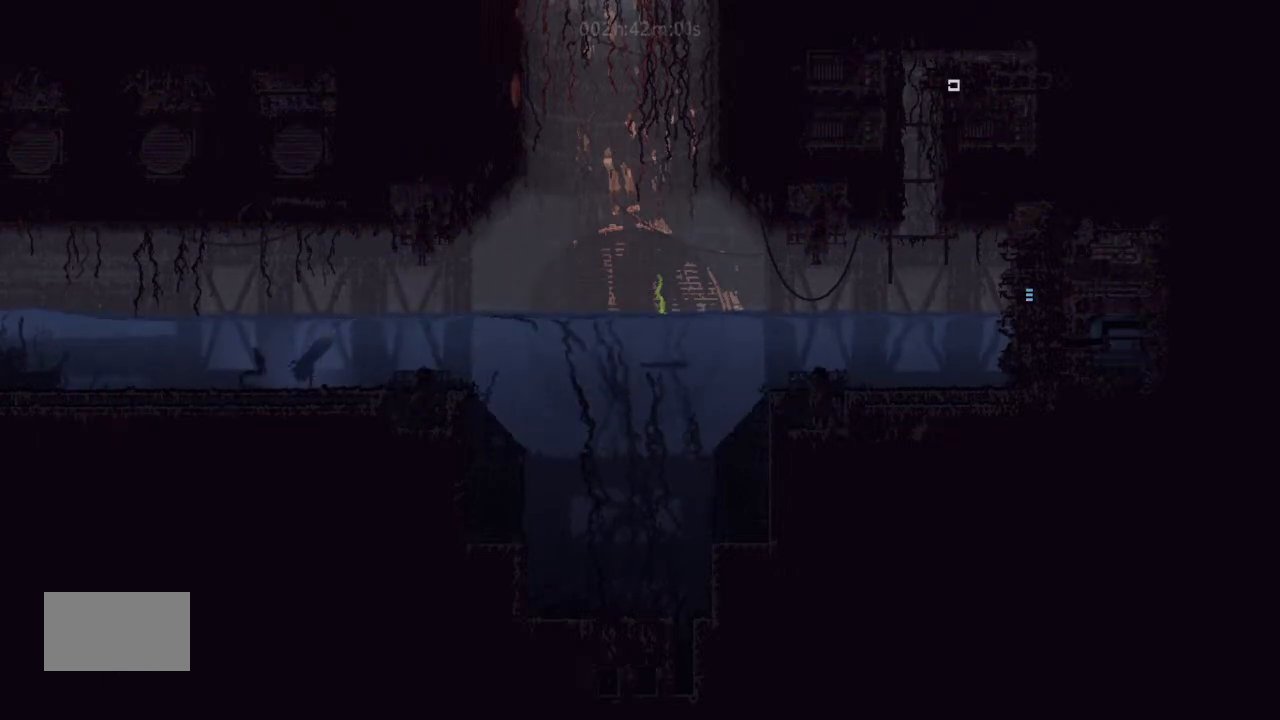
{"keys": ["j", "left"], "events": [[200, "j", "down"]]}
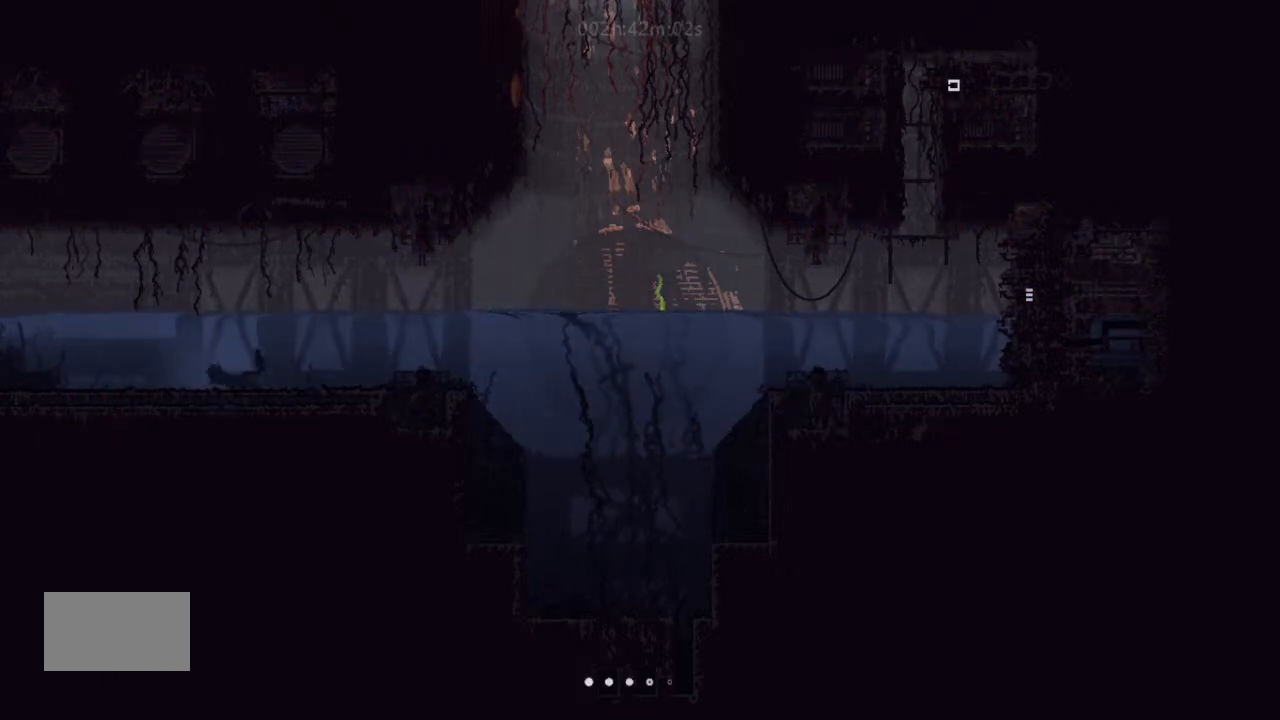
{"keys": ["j", "left", "up"], "events": [[133, "up", "down"]]}
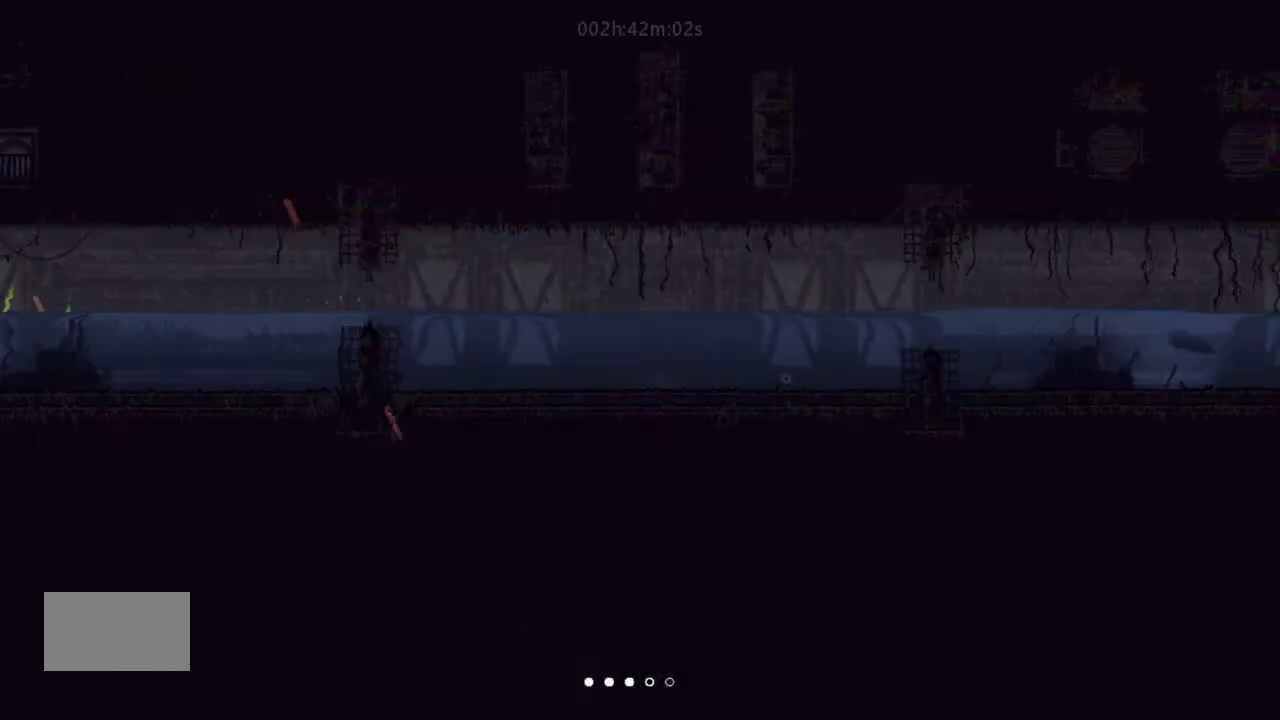
{"keys": ["left", "up"], "events": [[100, "up", "up"], [133, "j", "up"], [200, "up", "down"], [300, "up", "up"], [400, "up", "down"]]}
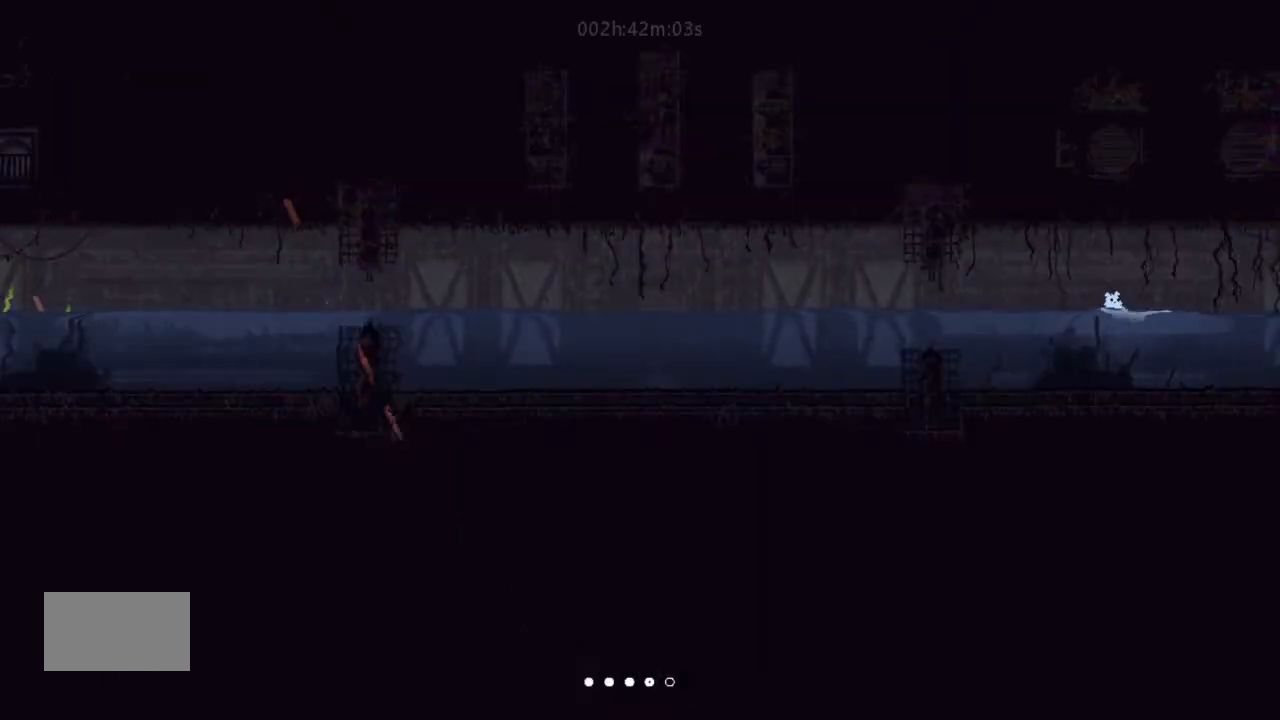
{"keys": ["left", "up"], "events": [[33, "j", "down"], [66, "up", "up"], [133, "up", "down"], [266, "up", "up"], [300, "j", "up"], [400, "up", "down"]]}
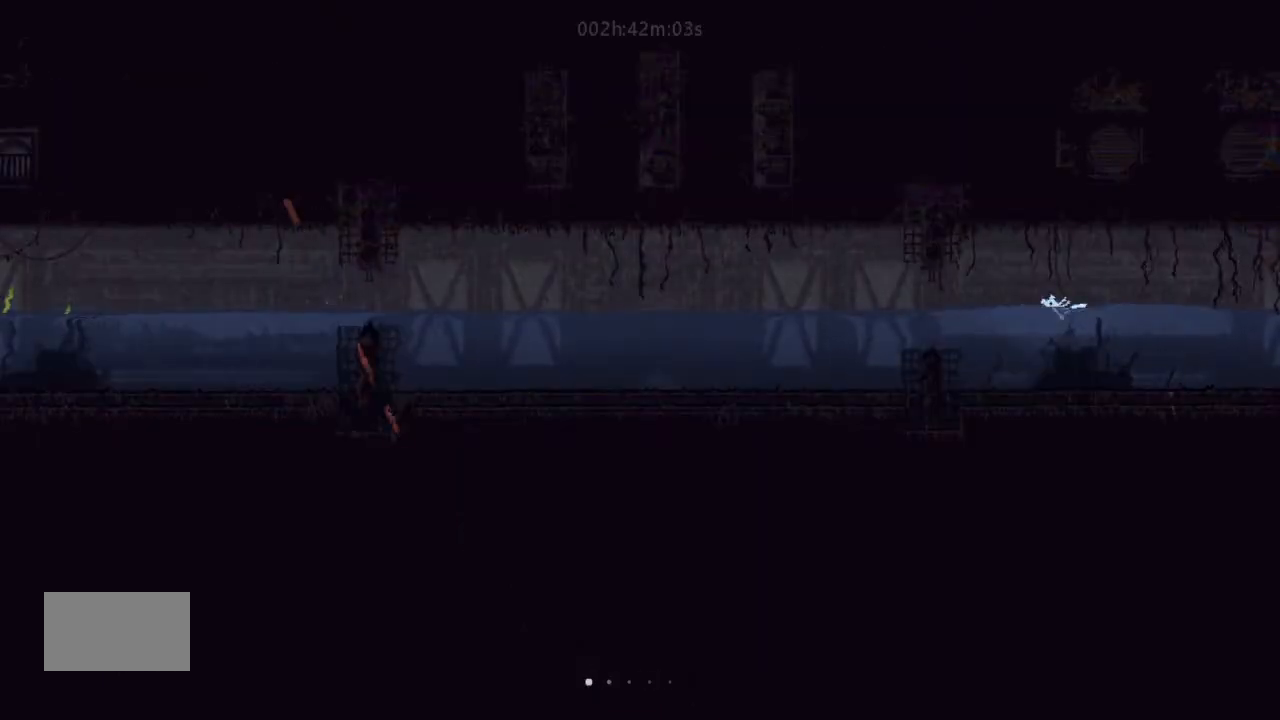
{"keys": ["left"], "events": [[33, "j", "down"], [33, "up", "up"], [133, "up", "down"], [200, "j", "up"], [233, "up", "up"]]}
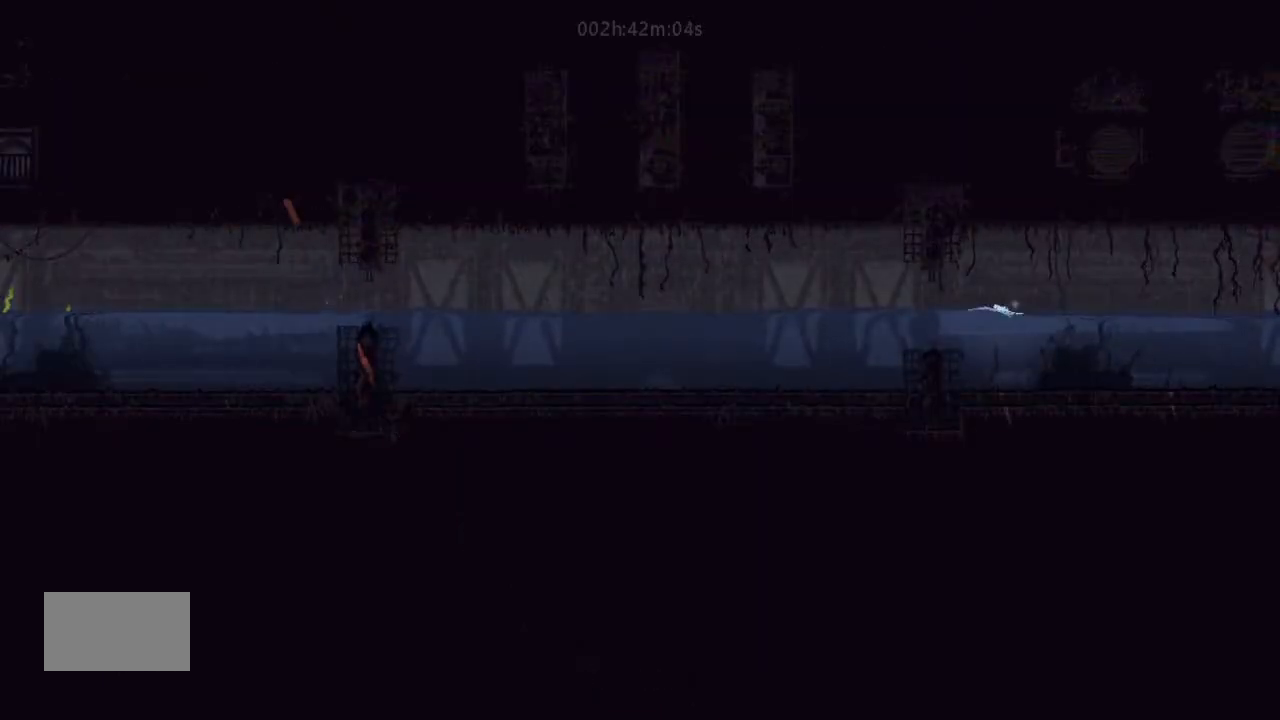
{"keys": ["left"], "events": []}
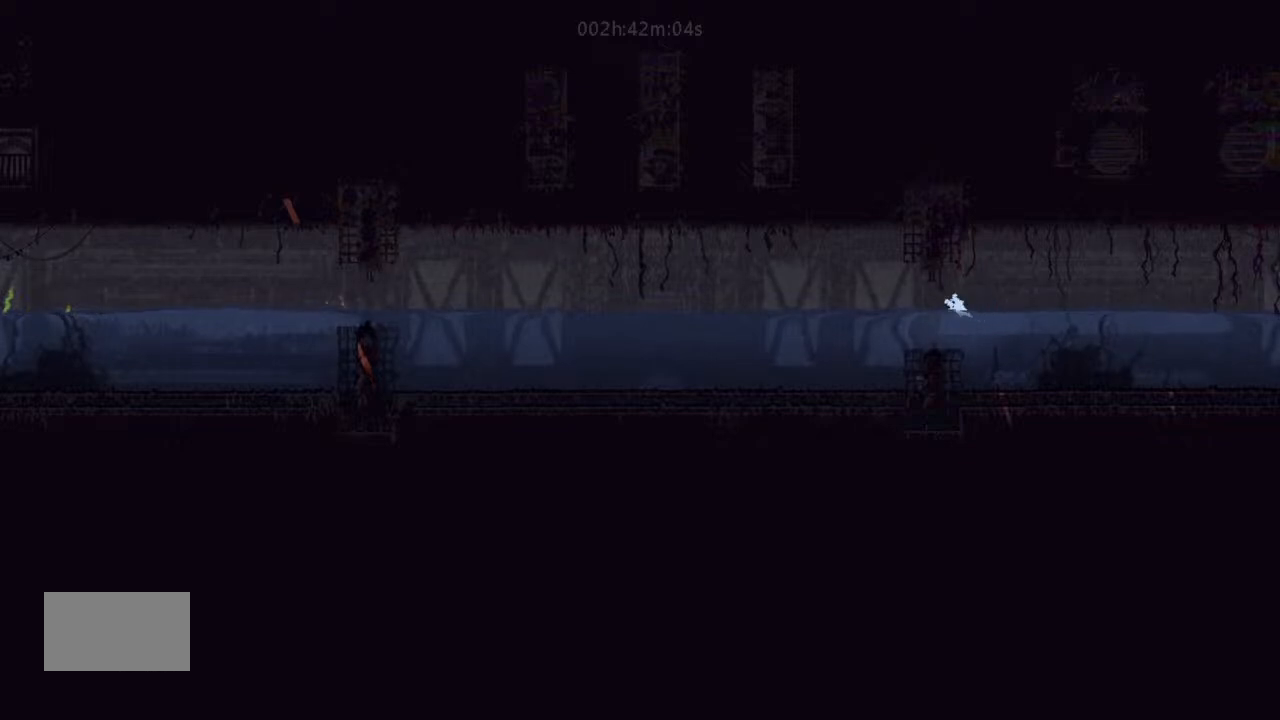
{"keys": ["down", "left"], "events": [[233, "down", "down"]]}
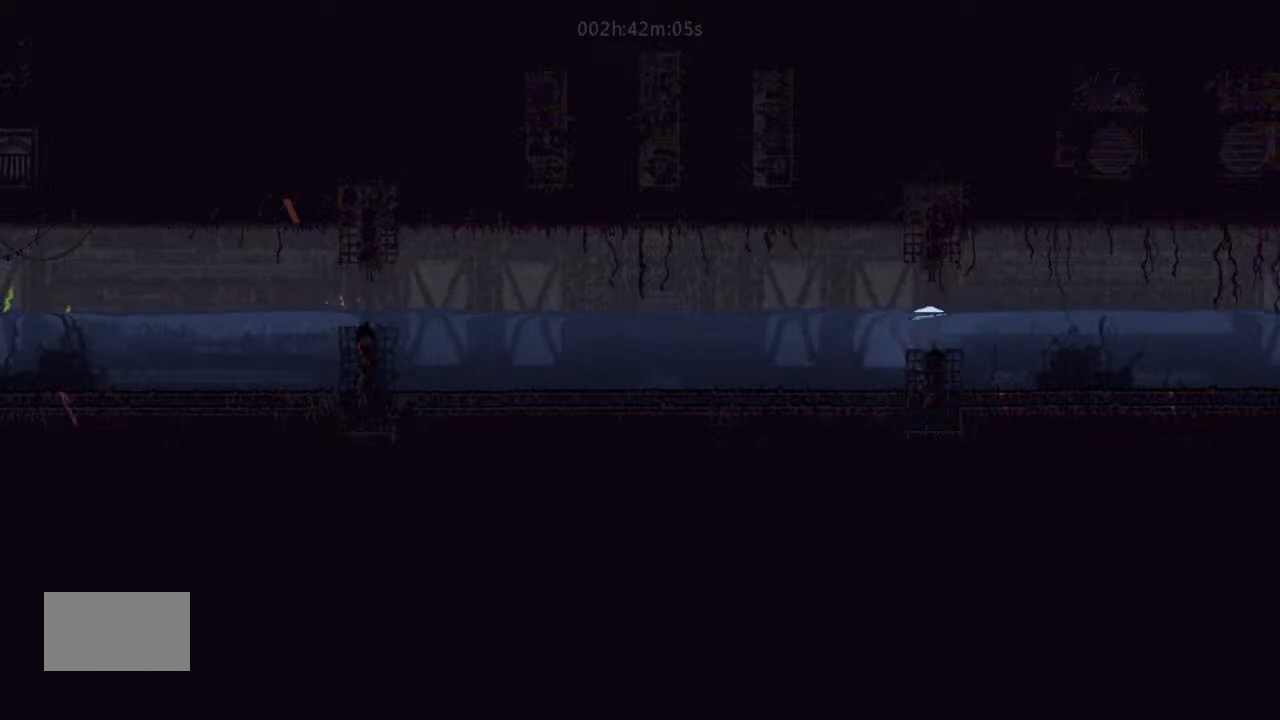
{"keys": ["left"], "events": [[233, "down", "up"]]}
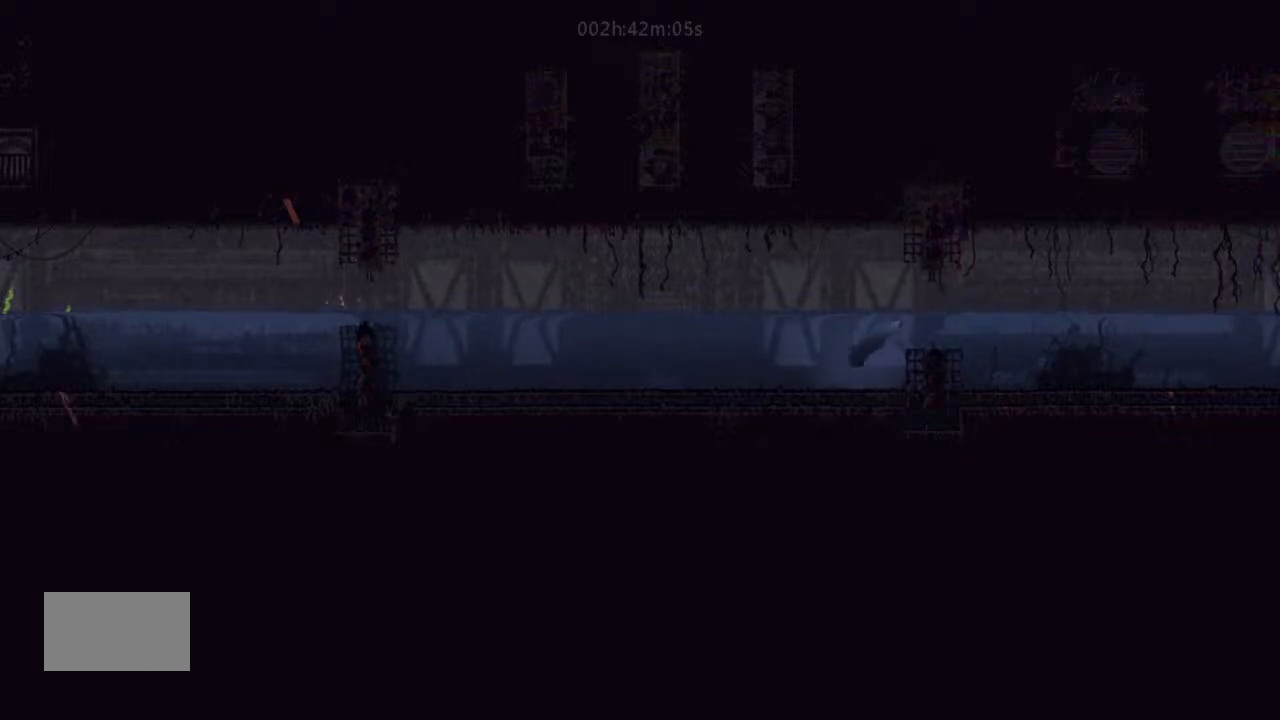
{"keys": ["j", "left"], "events": [[300, "j", "down"]]}
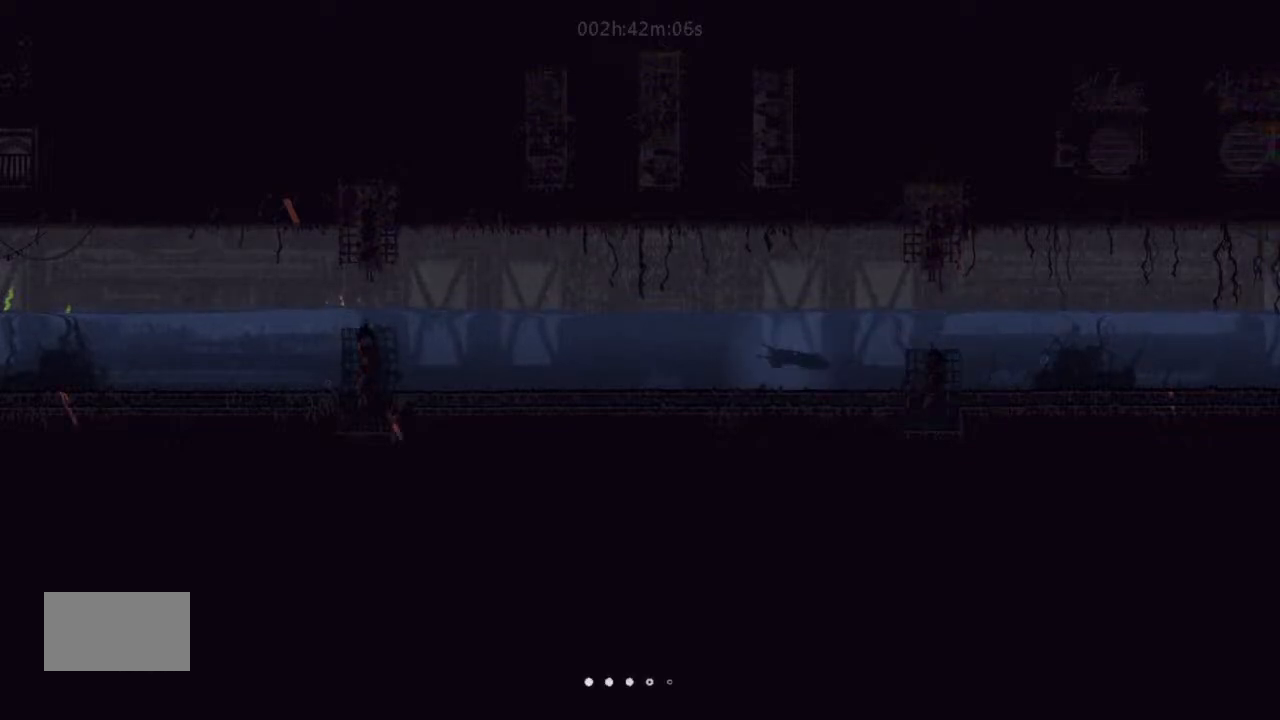
{"keys": ["j", "left"], "events": []}
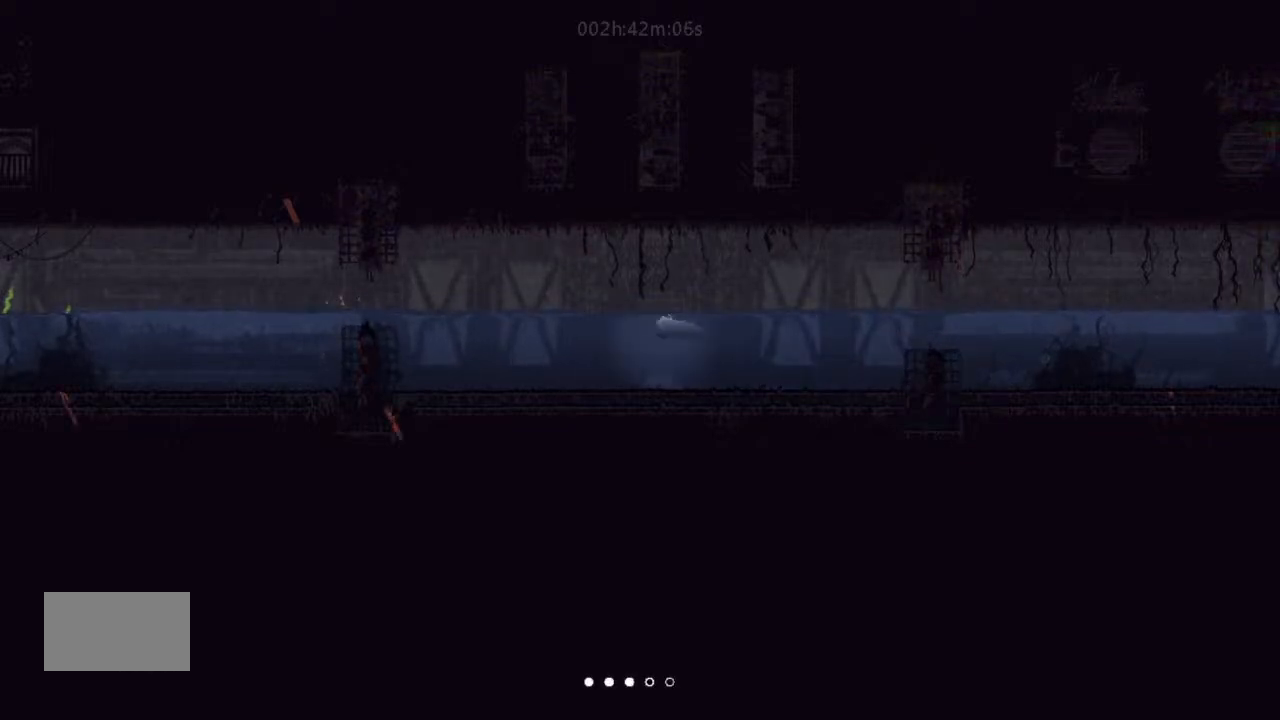
{"keys": ["left"], "events": [[100, "j", "up"], [133, "up", "down"], [266, "up", "up"]]}
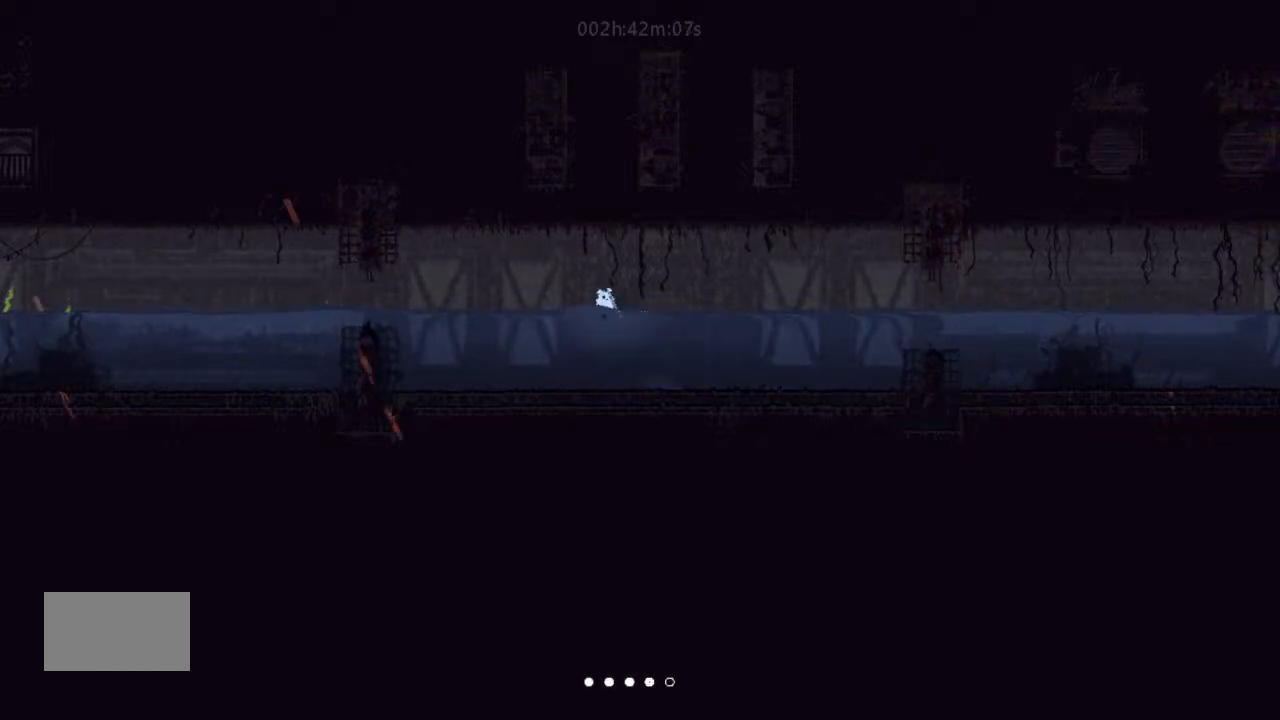
{"keys": ["down", "left"], "events": [[66, "down", "down"]]}
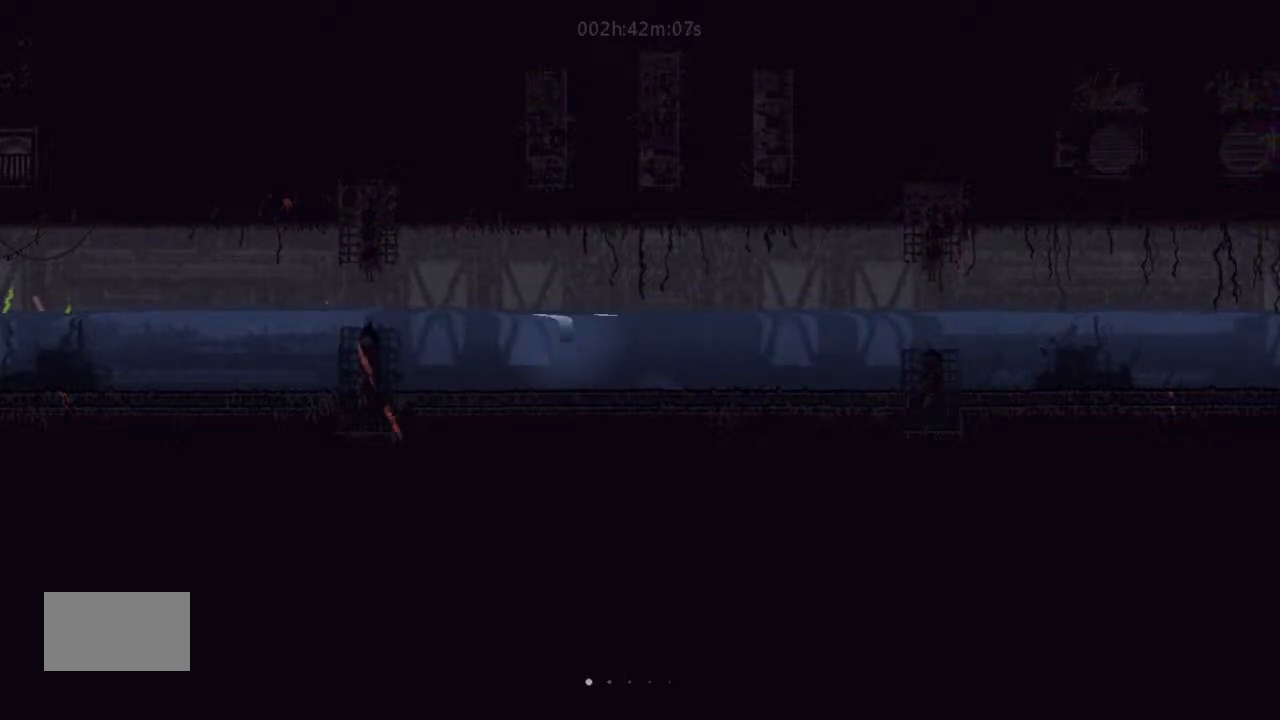
{"keys": ["left", "up"], "events": [[133, "down", "up"], [400, "up", "down"]]}
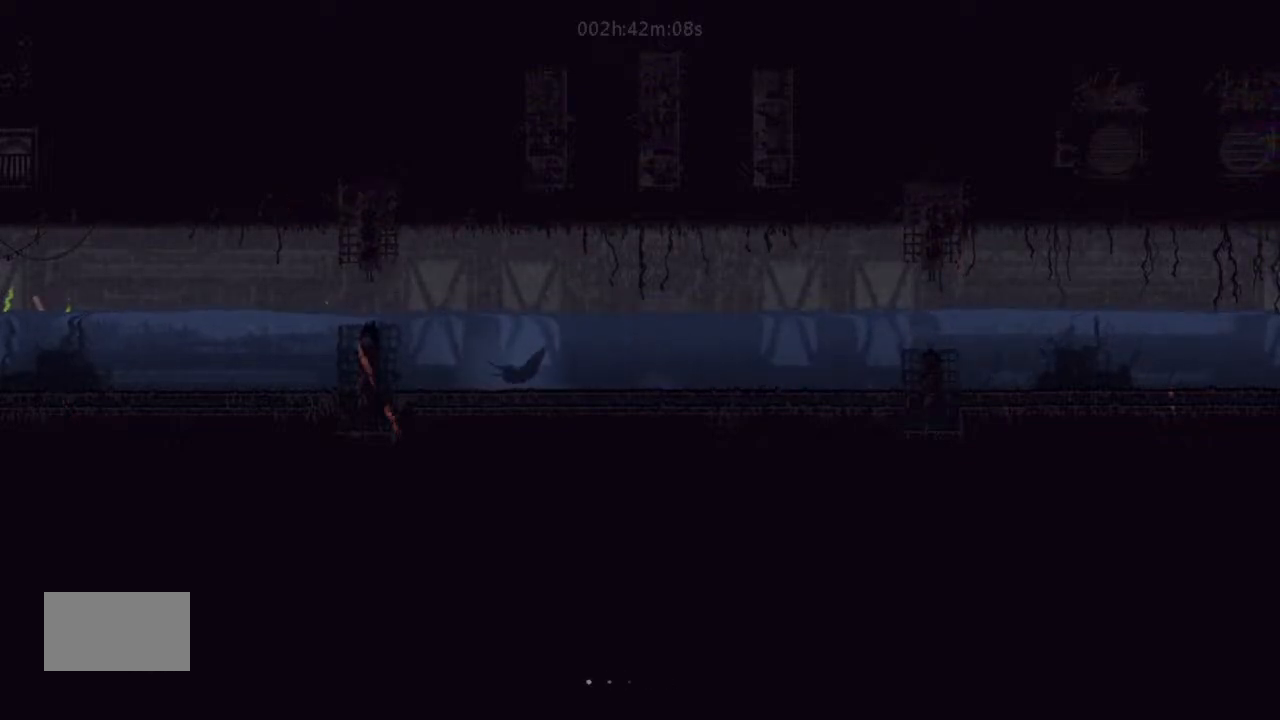
{"keys": ["j", "left"], "events": [[100, "up", "up"], [233, "up", "down"], [300, "j", "down"], [366, "up", "up"]]}